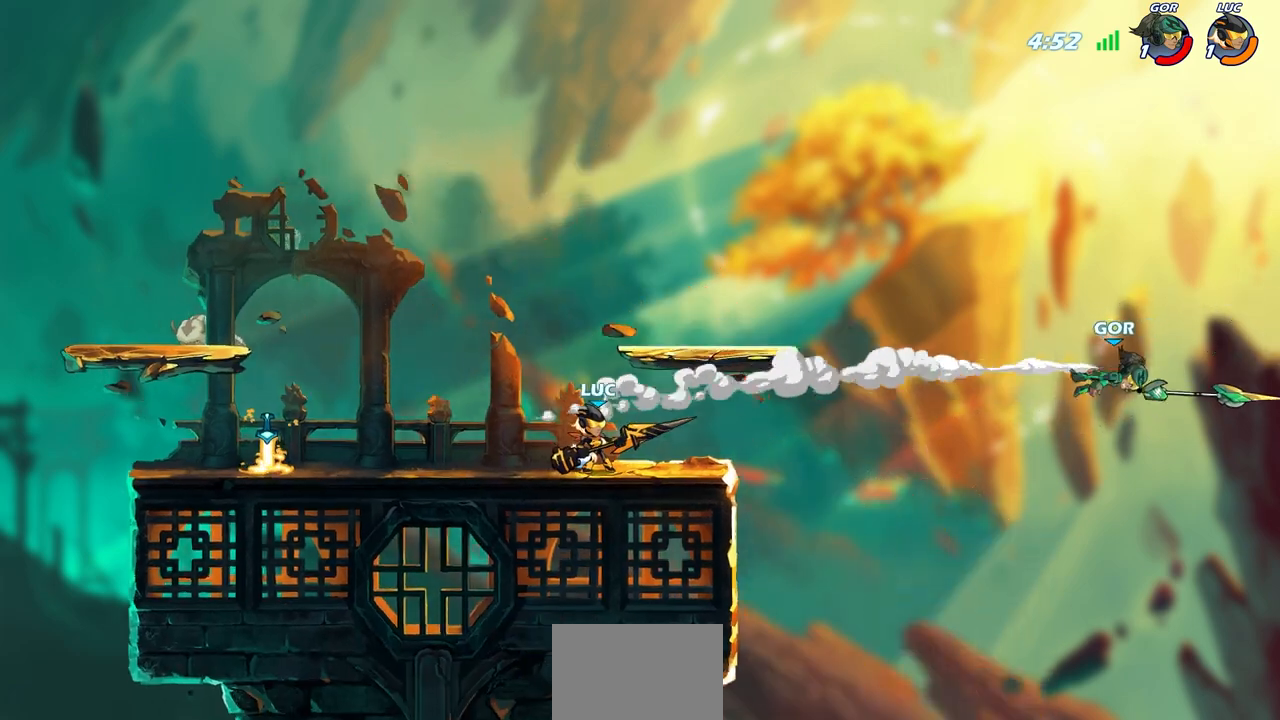
Gameplay with a controller (PlayStation layout); each line is a JSON object with the inputs held at the frame after it. "events" lists button and stick changes between this image and that frame as [ms after this image, input, new state], when the widget could be followed in between.
{"buttons": [], "left_stick": "center", "right_stick": "center", "events": []}
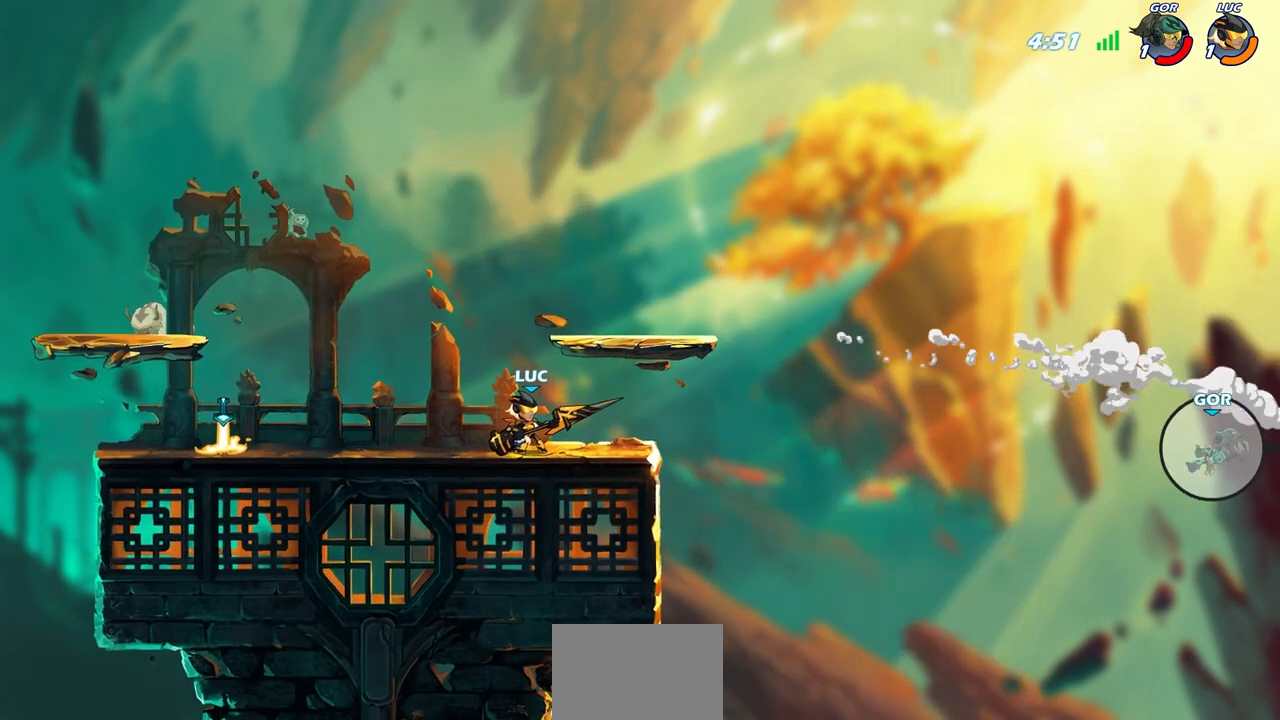
{"buttons": [], "left_stick": "center", "right_stick": "center", "events": []}
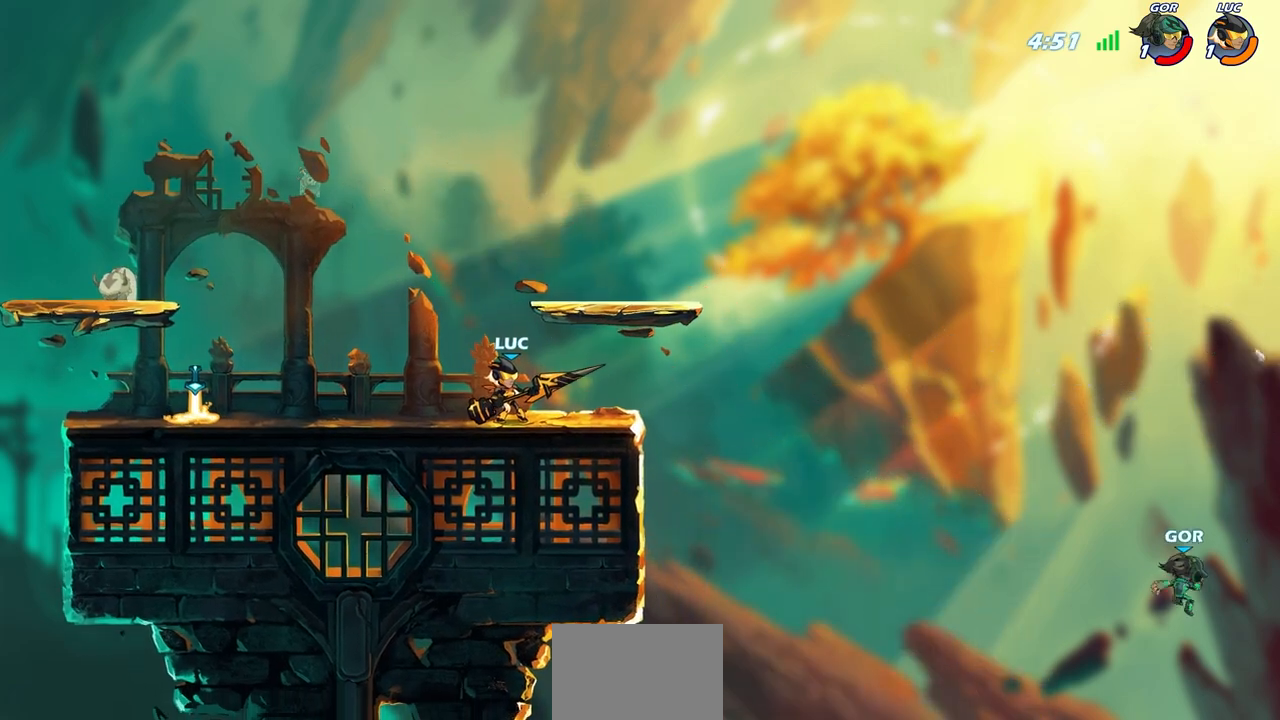
{"buttons": [], "left_stick": "left", "right_stick": "center", "events": [[150, "left_stick", "right"], [400, "R1", "down"], [400, "R2", "down"], [483, "R2", "up"], [500, "R1", "up"], [500, "left_stick", "left"]]}
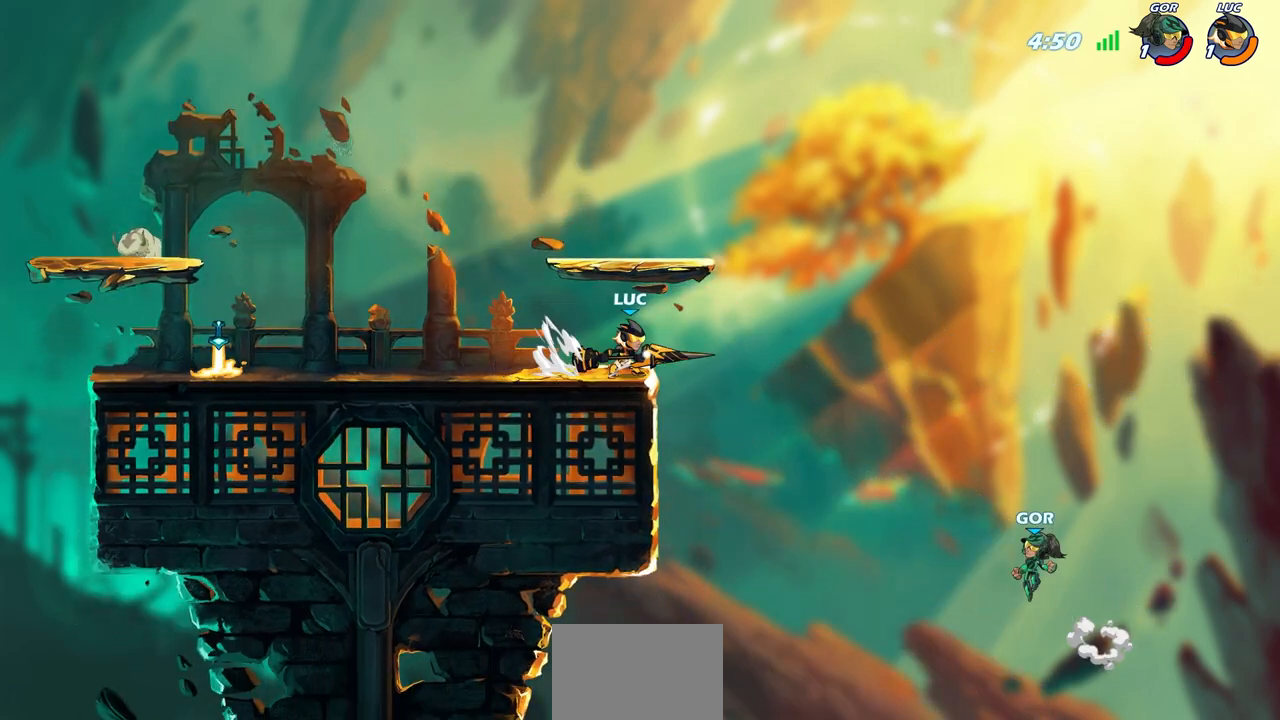
{"buttons": [], "left_stick": "right", "right_stick": "center", "events": [[17, "left_stick", "center"], [367, "left_stick", "right"]]}
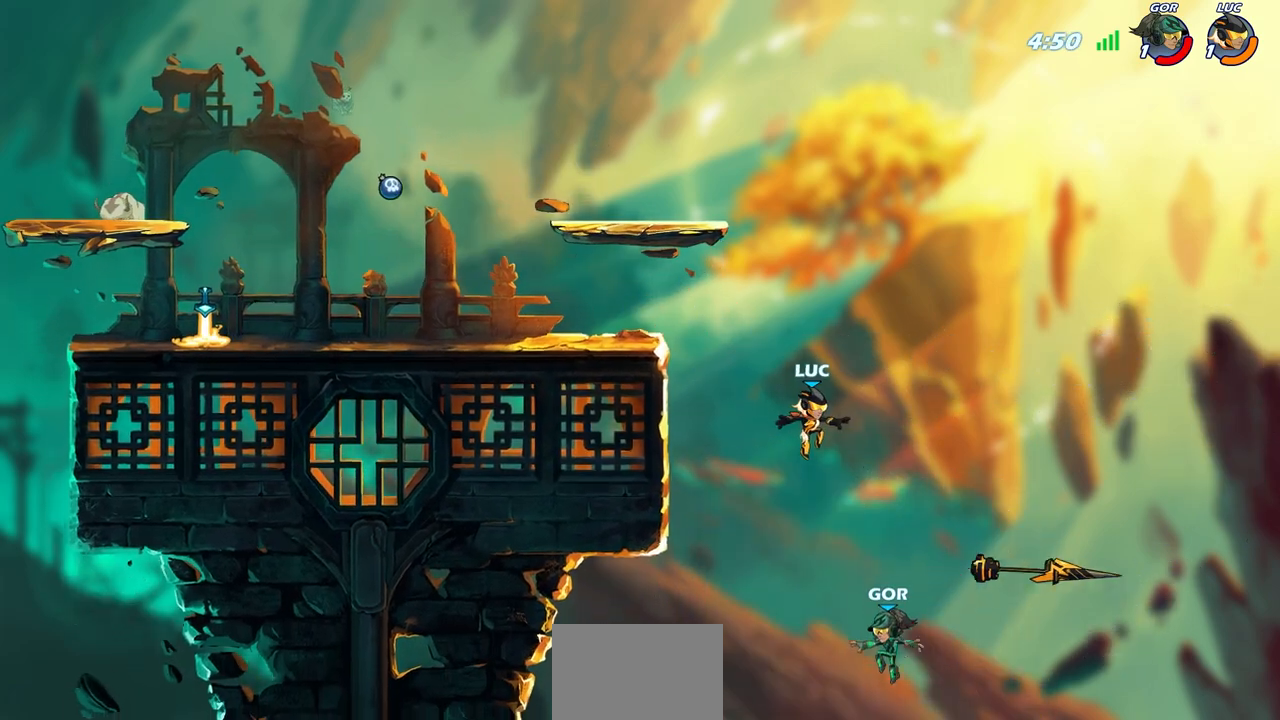
{"buttons": [], "left_stick": "up-left", "right_stick": "center", "events": [[50, "left_stick", "up-left"], [133, "CROSS", "down"], [300, "CROSS", "up"]]}
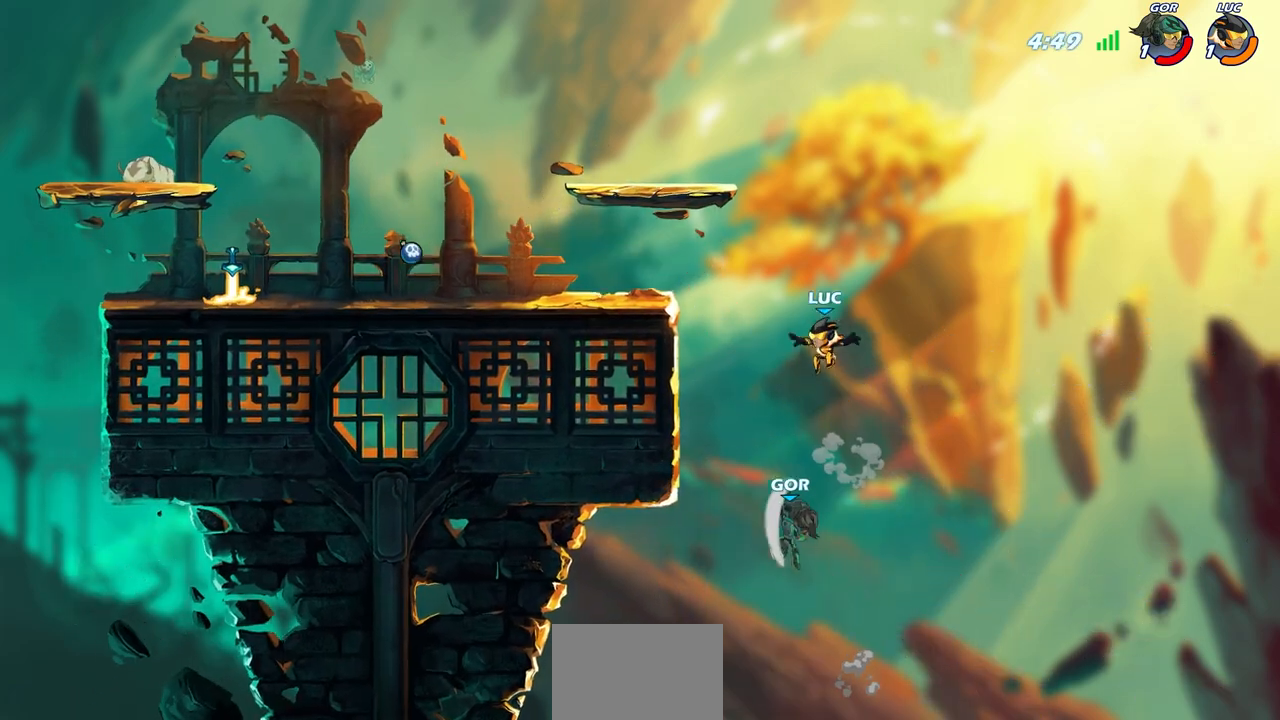
{"buttons": ["CROSS"], "left_stick": "up-left", "right_stick": "center", "events": [[83, "left_stick", "center"], [417, "left_stick", "up-left"], [433, "CROSS", "down"]]}
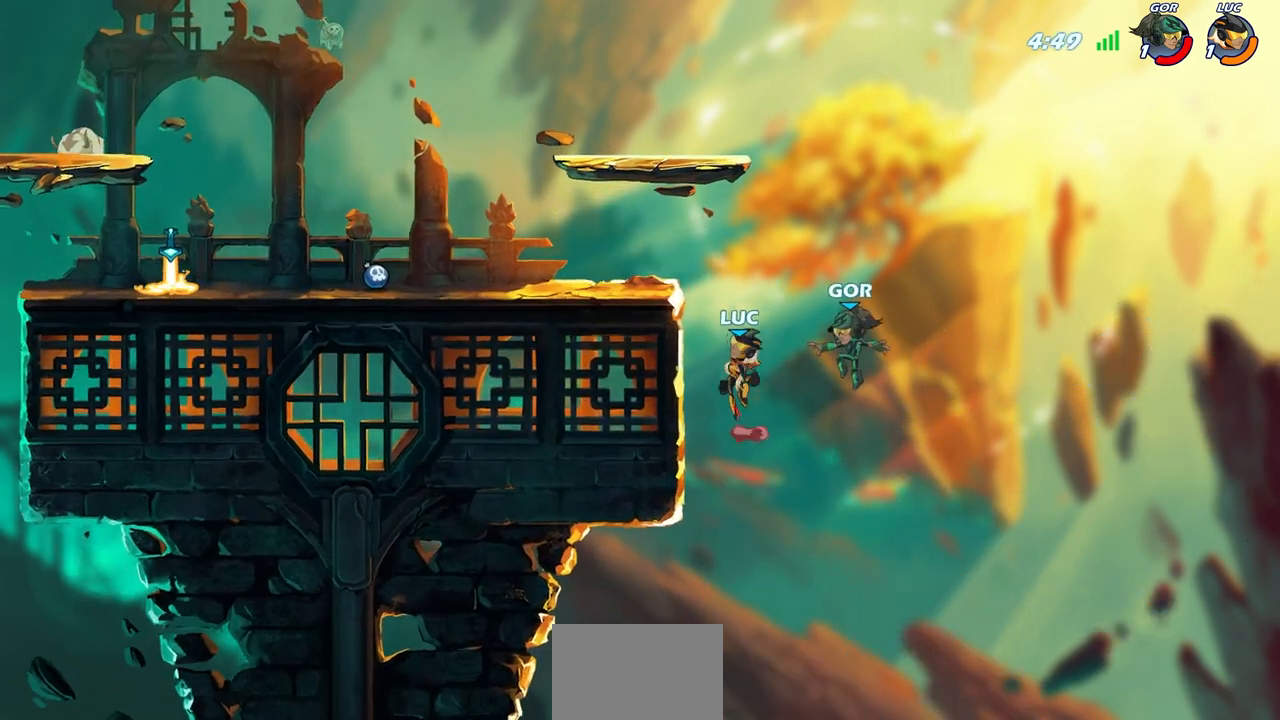
{"buttons": ["SQUARE", "R2"], "left_stick": "down-left", "right_stick": "center", "events": [[67, "CROSS", "up"], [100, "left_stick", "up-right"], [433, "left_stick", "down-left"], [500, "R2", "down"], [500, "SQUARE", "down"]]}
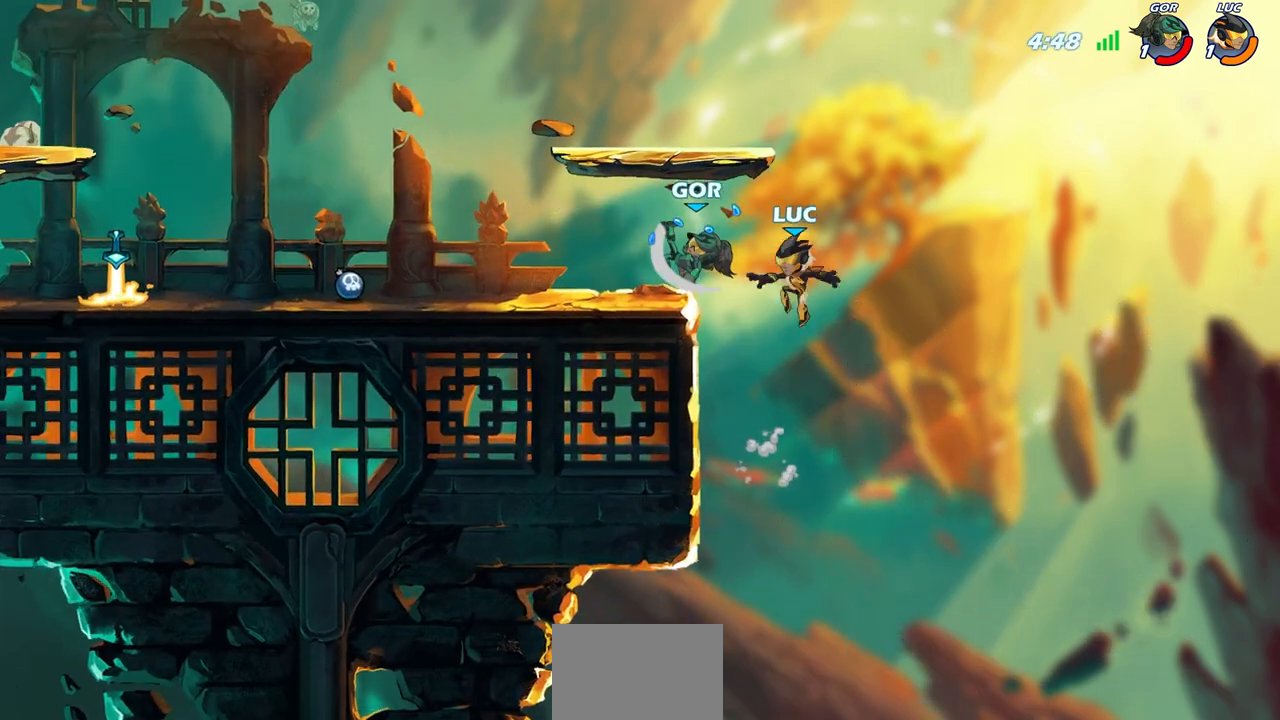
{"buttons": [], "left_stick": "up-left", "right_stick": "center", "events": [[83, "left_stick", "center"], [100, "SQUARE", "up"], [133, "R2", "up"], [367, "left_stick", "left"], [500, "left_stick", "up-left"]]}
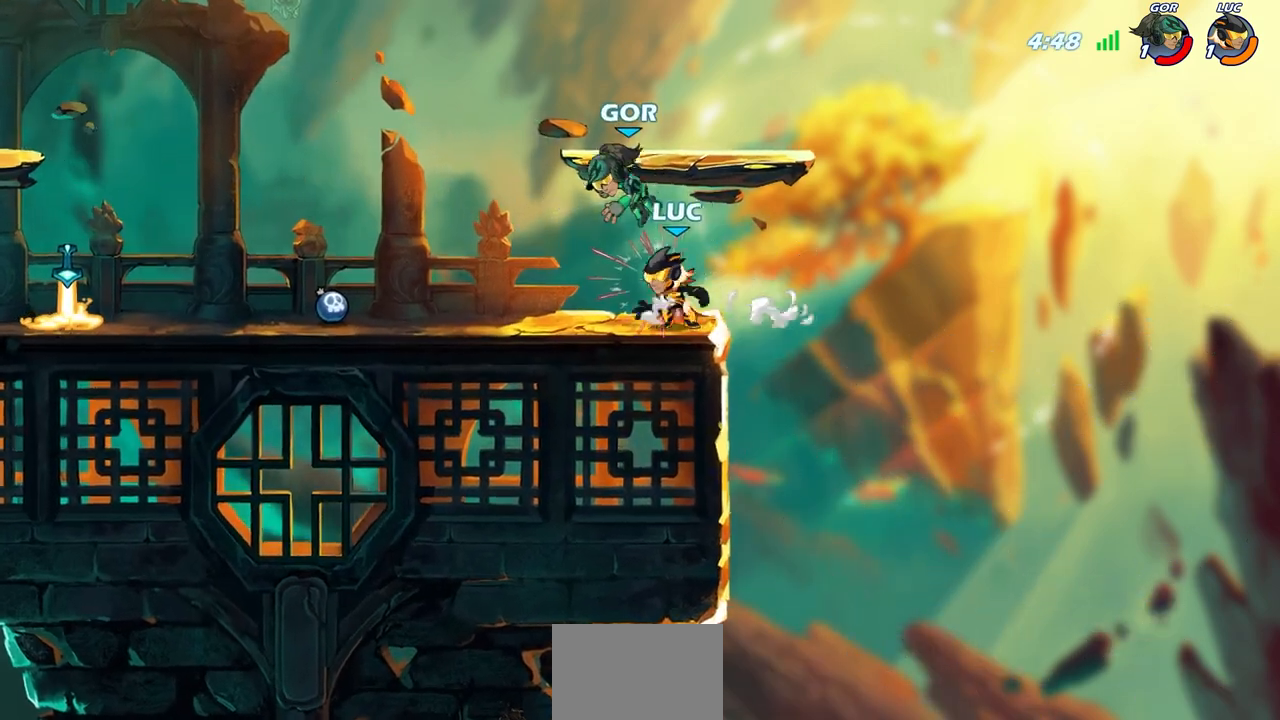
{"buttons": [], "left_stick": "center", "right_stick": "center", "events": [[183, "CROSS", "down"], [217, "left_stick", "up-right"], [300, "CIRCLE", "down"], [300, "CROSS", "up"], [333, "left_stick", "center"], [383, "CIRCLE", "up"]]}
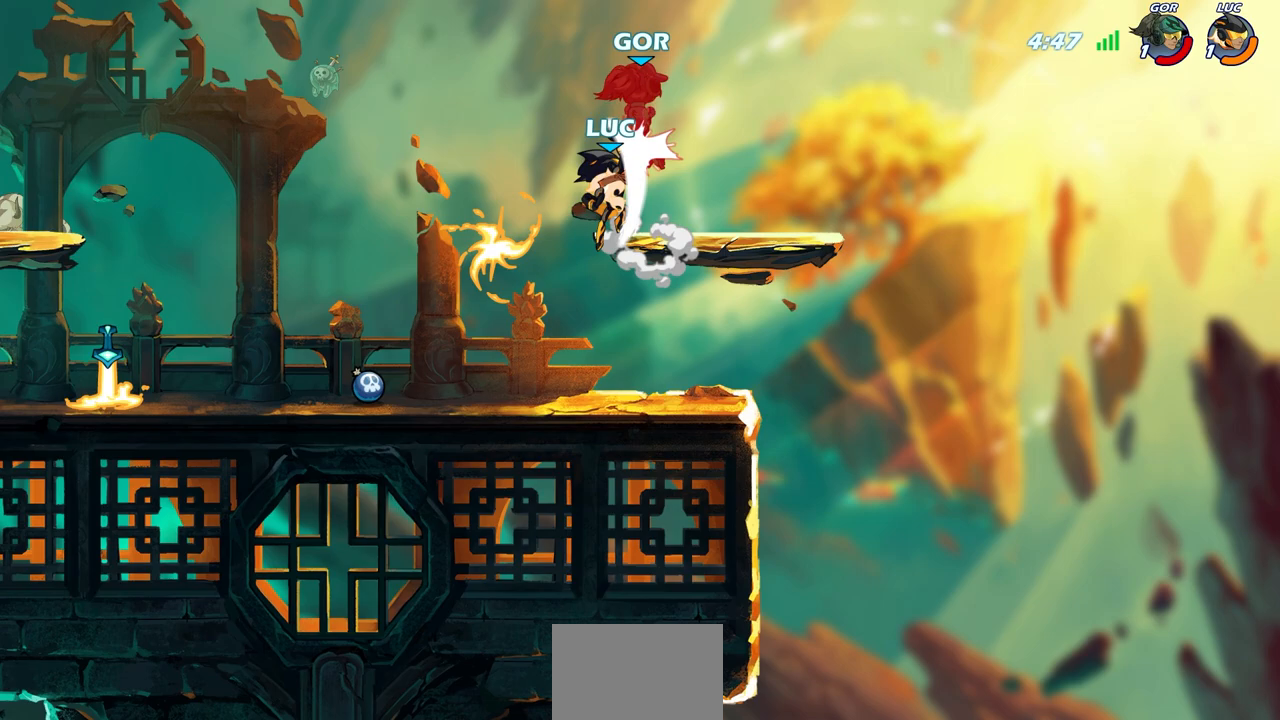
{"buttons": [], "left_stick": "down-left", "right_stick": "center", "events": [[417, "left_stick", "down-left"]]}
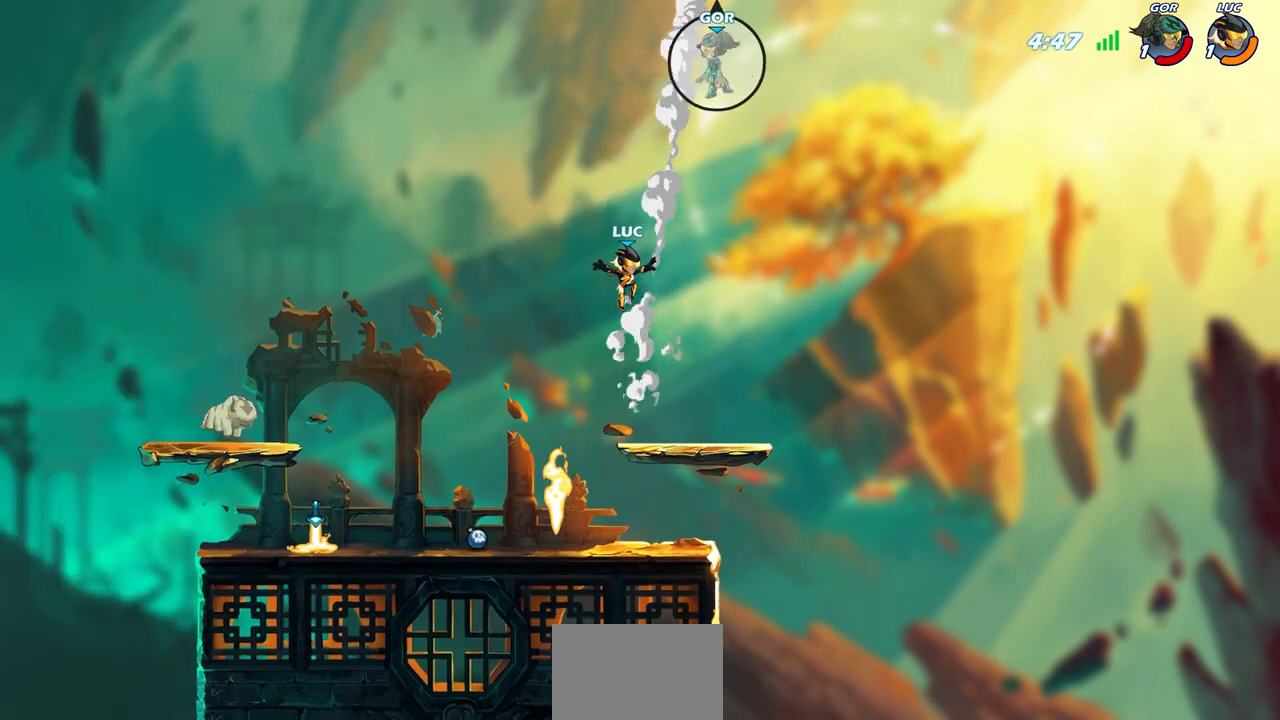
{"buttons": [], "left_stick": "up-left", "right_stick": "center", "events": [[417, "left_stick", "up-left"]]}
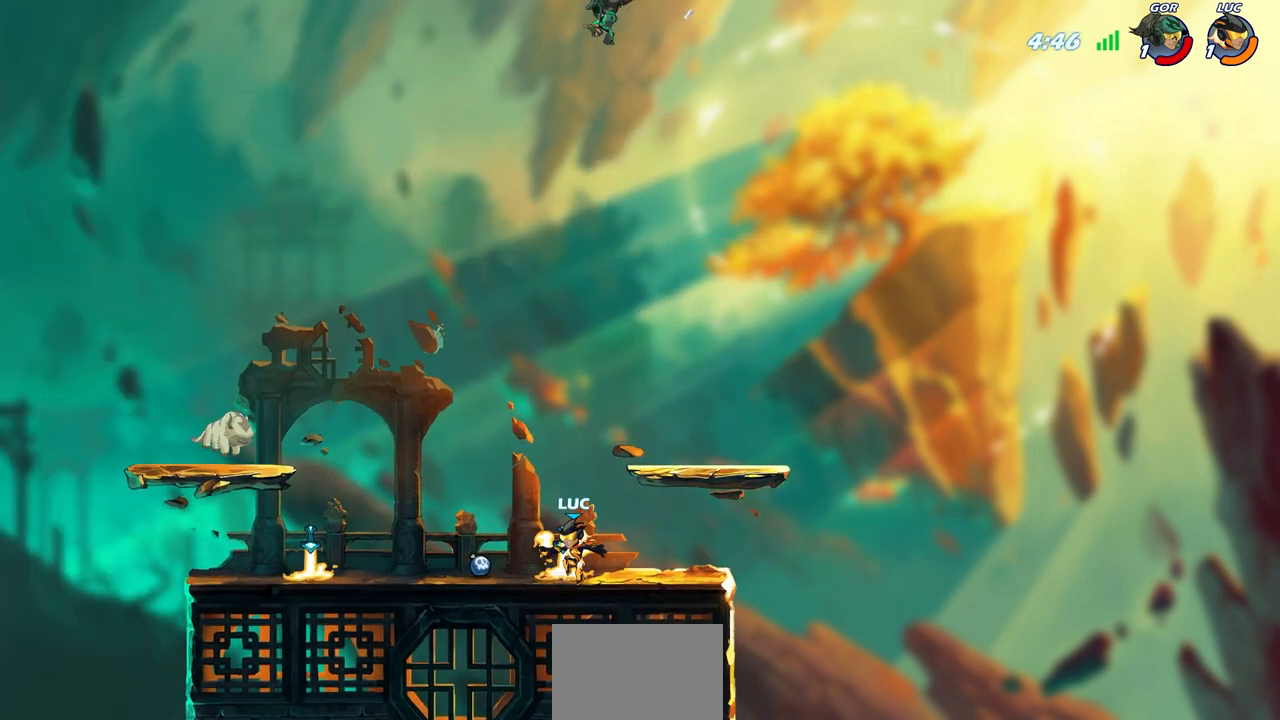
{"buttons": ["CROSS"], "left_stick": "right", "right_stick": "center", "events": [[33, "R1", "down"], [150, "R1", "up"], [317, "left_stick", "up-right"], [383, "left_stick", "right"], [467, "CROSS", "down"]]}
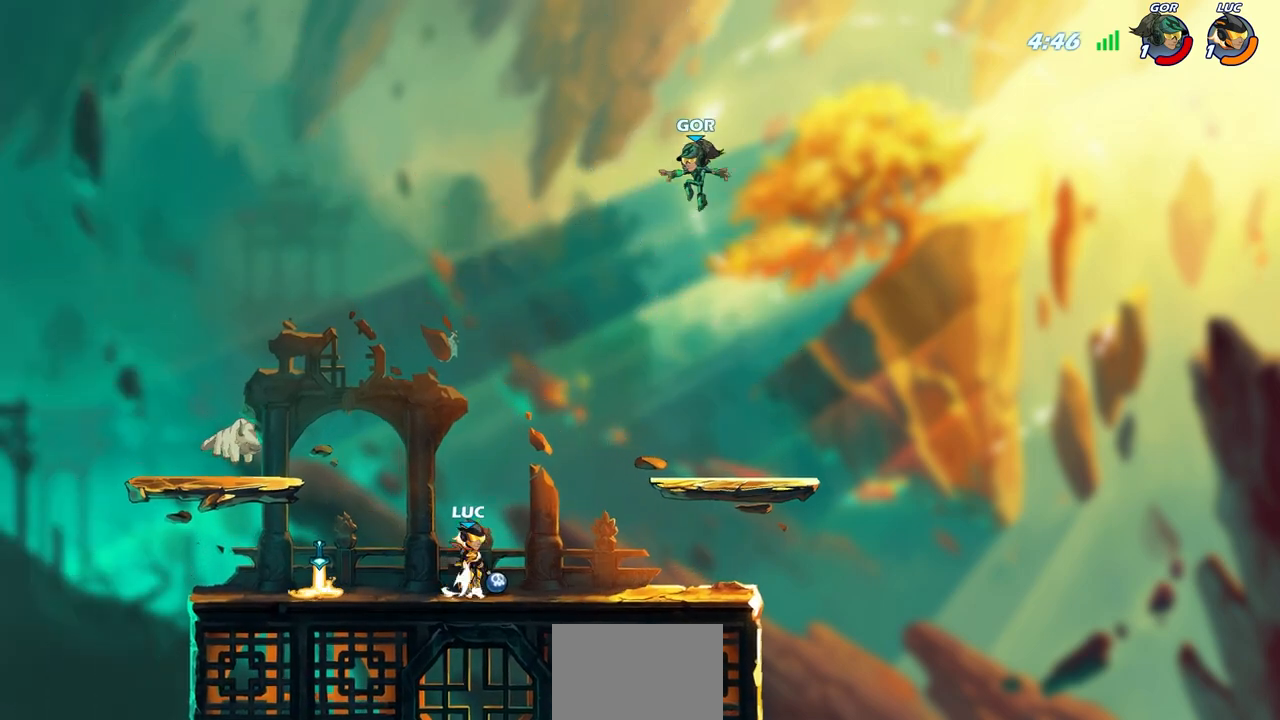
{"buttons": [], "left_stick": "right", "right_stick": "center", "events": [[117, "CROSS", "up"], [267, "SQUARE", "down"], [367, "SQUARE", "up"]]}
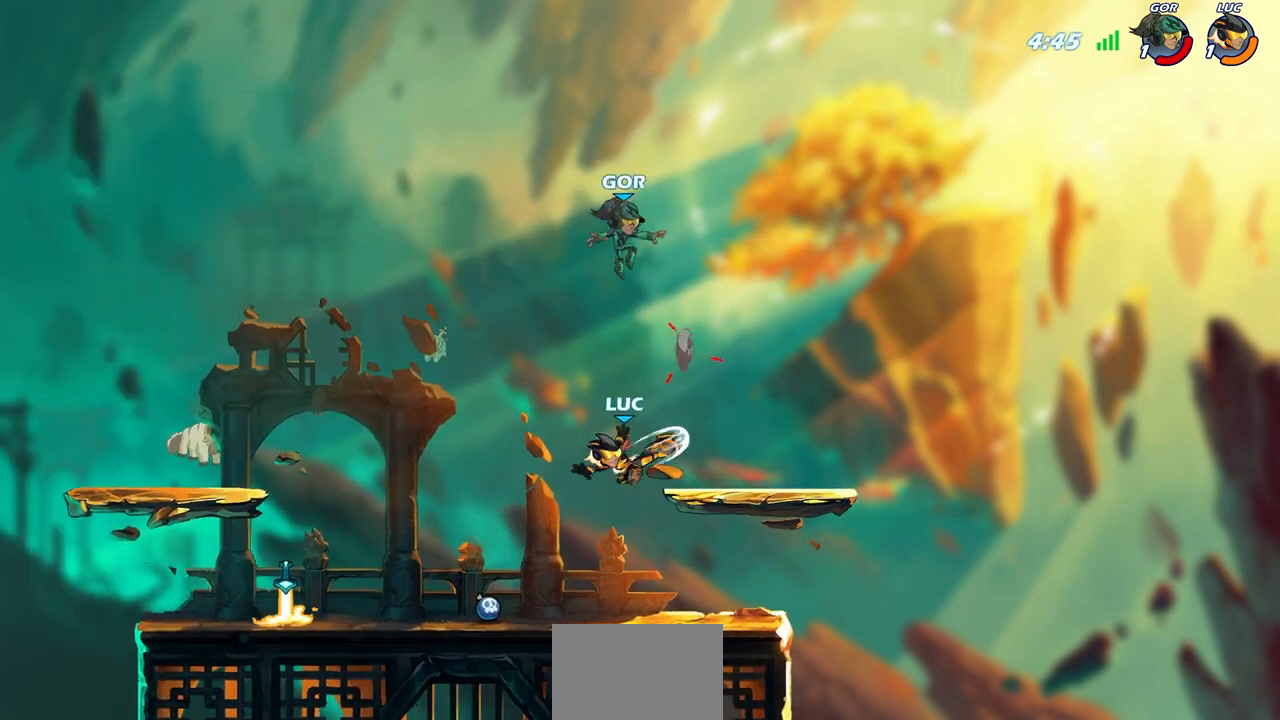
{"buttons": [], "left_stick": "left", "right_stick": "center", "events": [[17, "left_stick", "up-left"], [67, "left_stick", "left"]]}
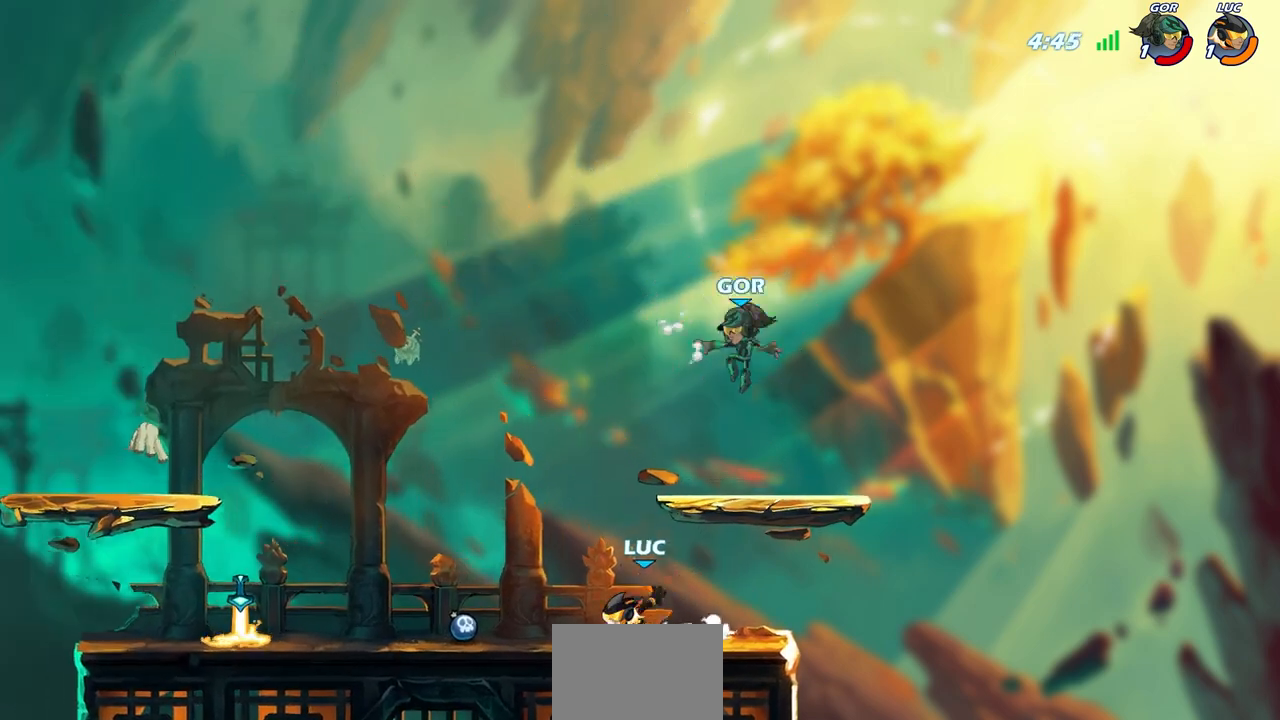
{"buttons": [], "left_stick": "right", "right_stick": "center", "events": [[300, "left_stick", "up"], [317, "CROSS", "down"], [367, "CIRCLE", "down"], [400, "CROSS", "up"], [500, "CIRCLE", "up"], [500, "left_stick", "right"]]}
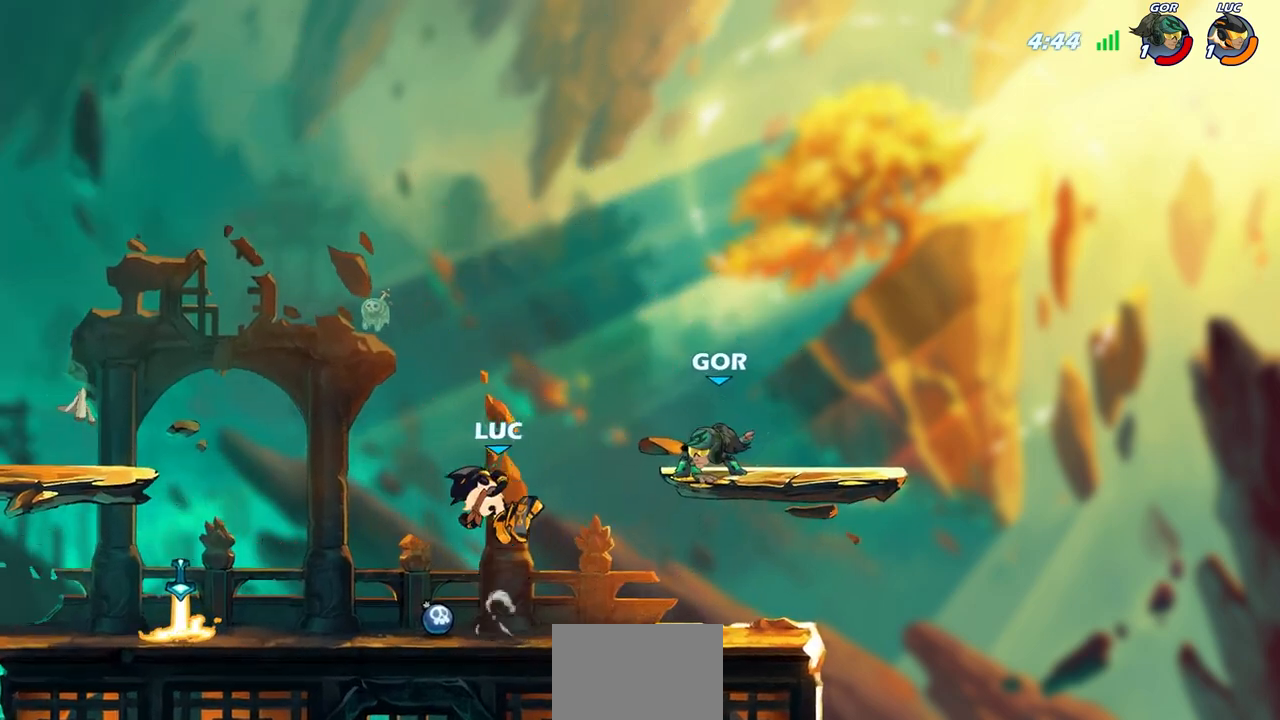
{"buttons": [], "left_stick": "up-left", "right_stick": "center", "events": [[300, "left_stick", "center"], [417, "left_stick", "up-left"]]}
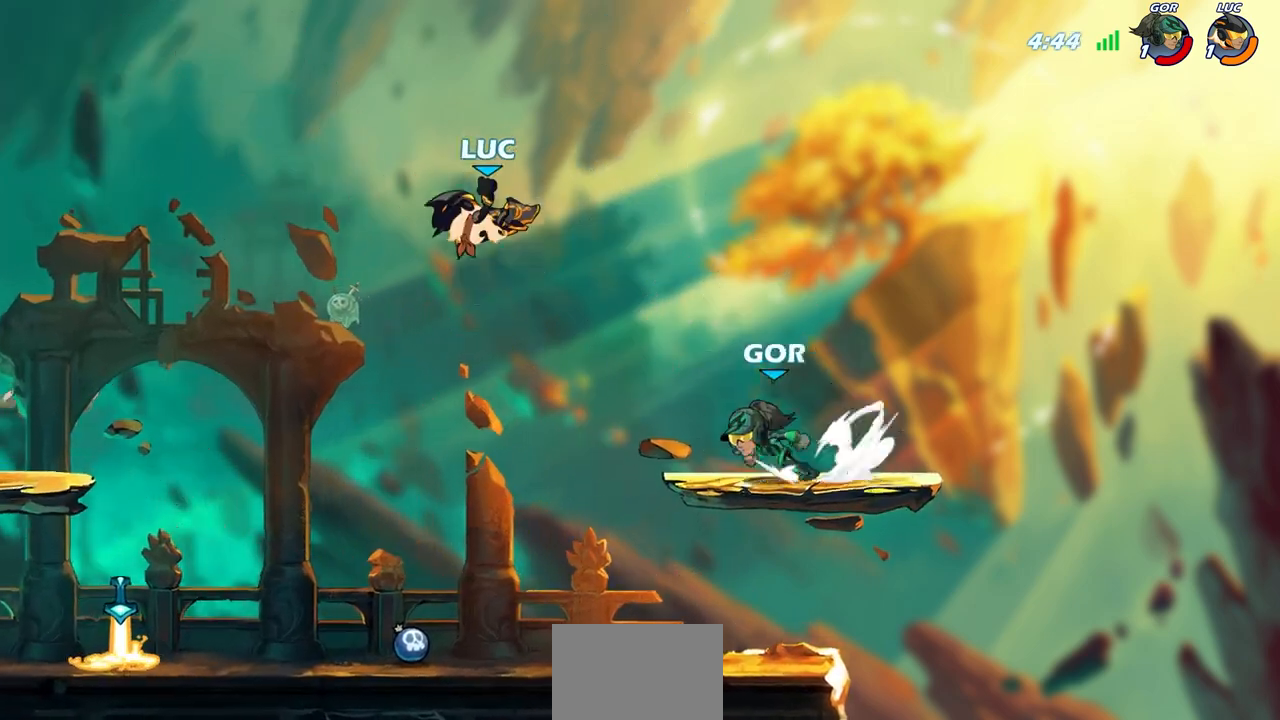
{"buttons": [], "left_stick": "down-left", "right_stick": "center", "events": [[167, "left_stick", "down-left"]]}
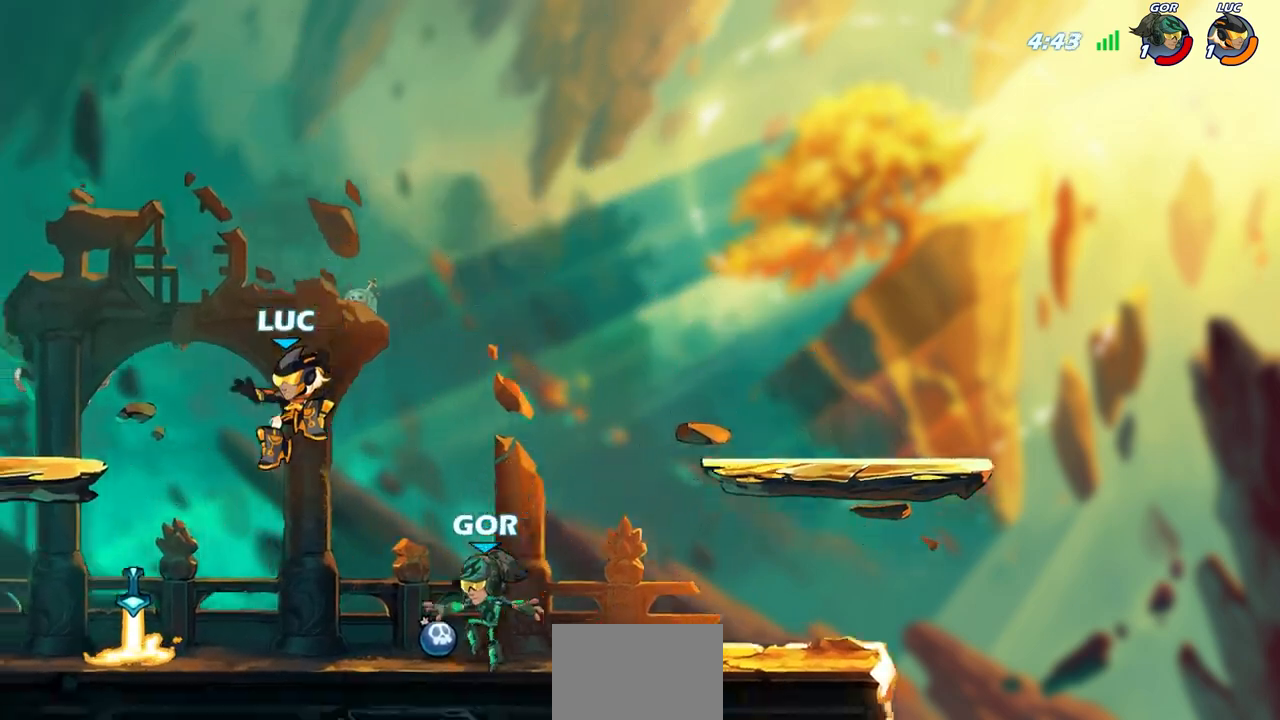
{"buttons": [], "left_stick": "center", "right_stick": "center", "events": [[117, "left_stick", "down-right"], [200, "SQUARE", "down"], [200, "left_stick", "center"], [250, "SQUARE", "up"], [383, "SQUARE", "down"], [450, "SQUARE", "up"]]}
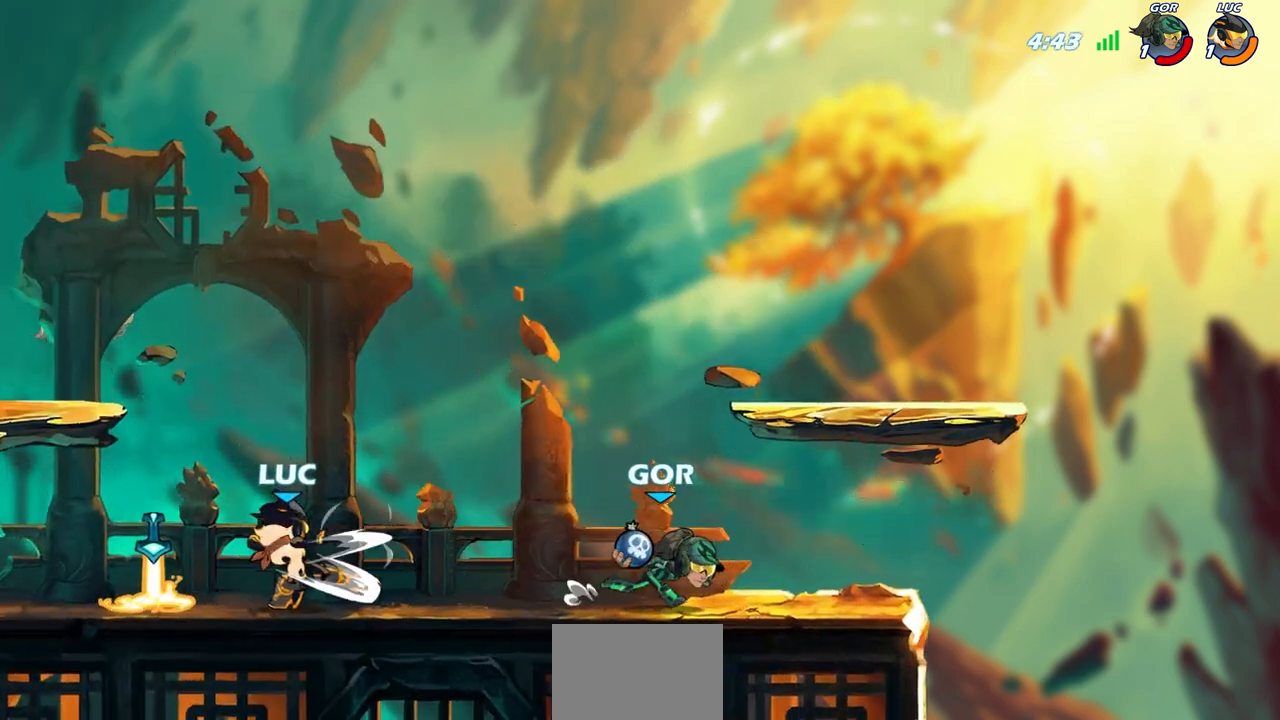
{"buttons": ["CROSS"], "left_stick": "up-left", "right_stick": "center", "events": [[250, "left_stick", "up-left"], [467, "CROSS", "down"]]}
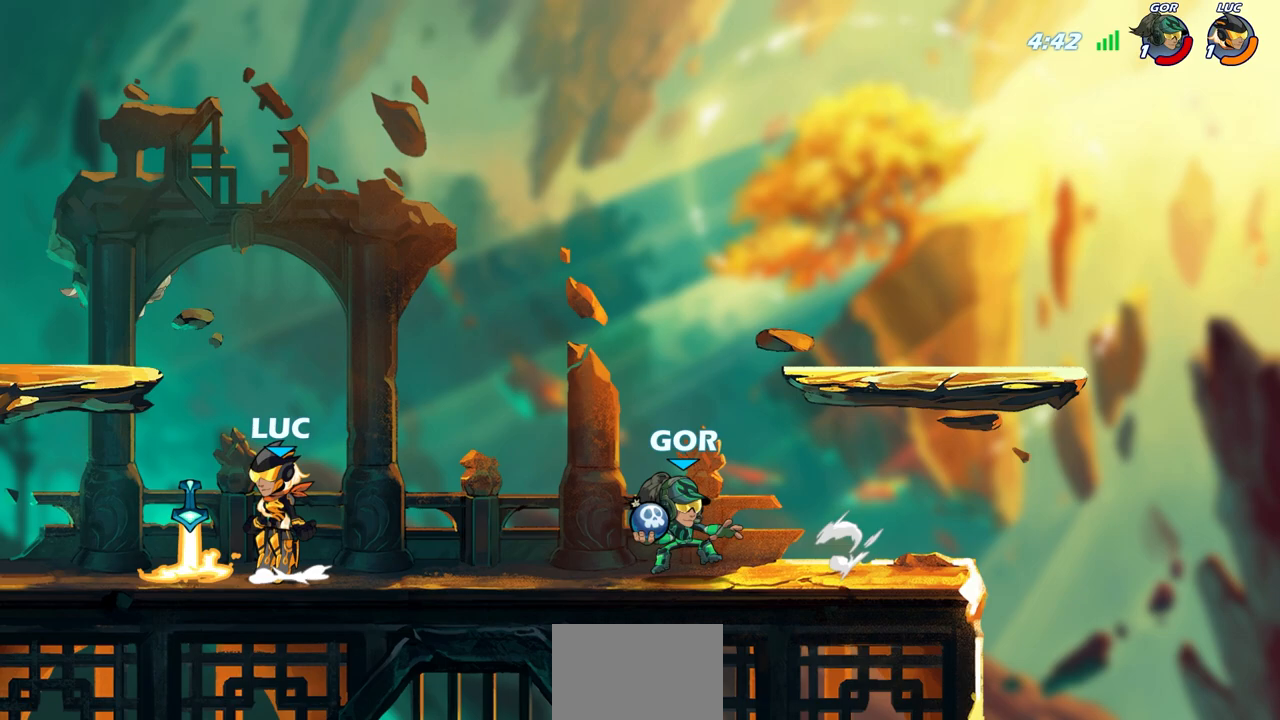
{"buttons": [], "left_stick": "right", "right_stick": "center", "events": [[50, "left_stick", "up"], [133, "CROSS", "up"], [217, "CROSS", "down"], [267, "left_stick", "right"], [317, "left_stick", "up-right"], [383, "CROSS", "up"], [417, "left_stick", "center"], [467, "left_stick", "right"]]}
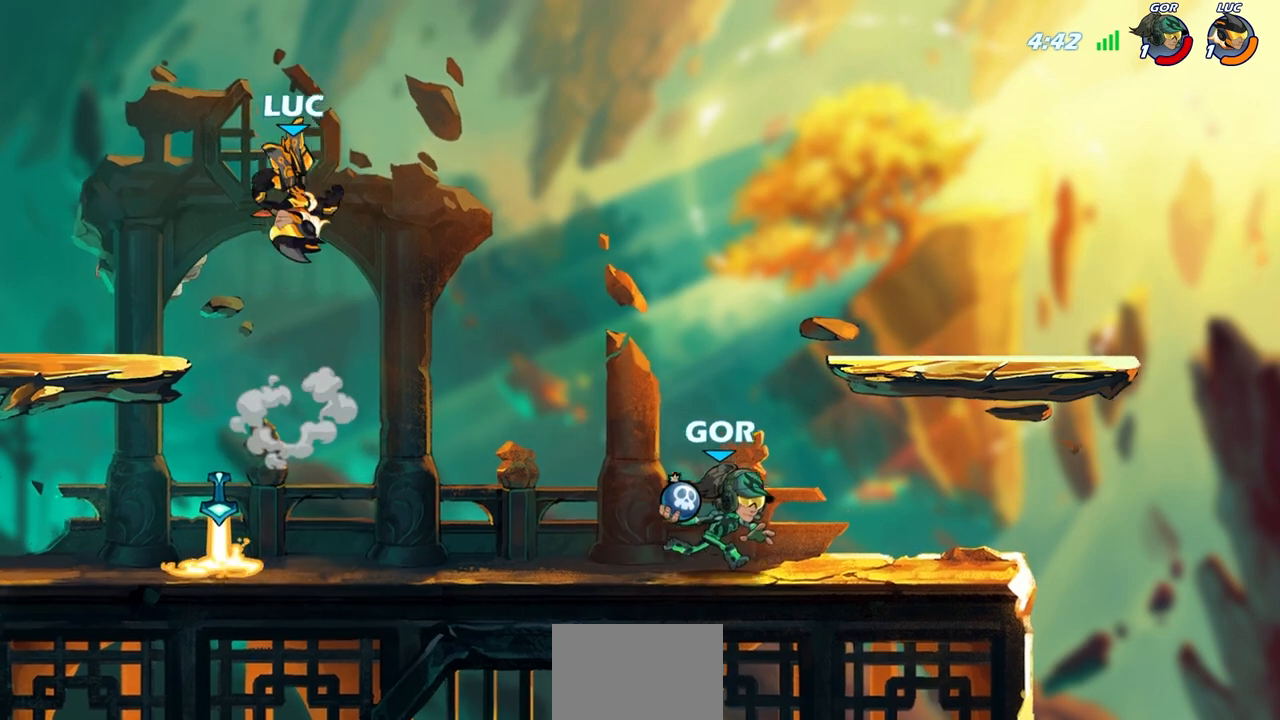
{"buttons": [], "left_stick": "center", "right_stick": "center", "events": [[150, "left_stick", "down-right"], [250, "R1", "down"], [300, "R1", "up"], [317, "left_stick", "center"]]}
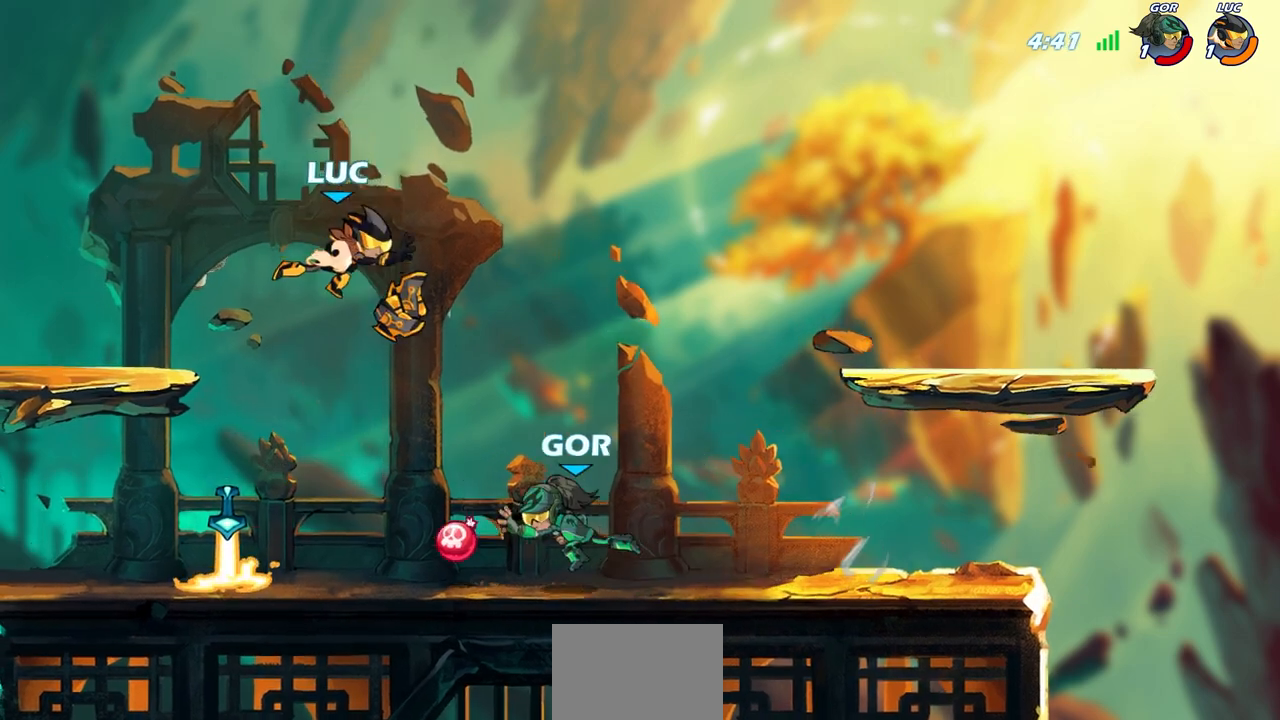
{"buttons": ["R1"], "left_stick": "left", "right_stick": "center", "events": [[100, "left_stick", "left"], [217, "left_stick", "up"], [333, "left_stick", "left"], [433, "R1", "down"]]}
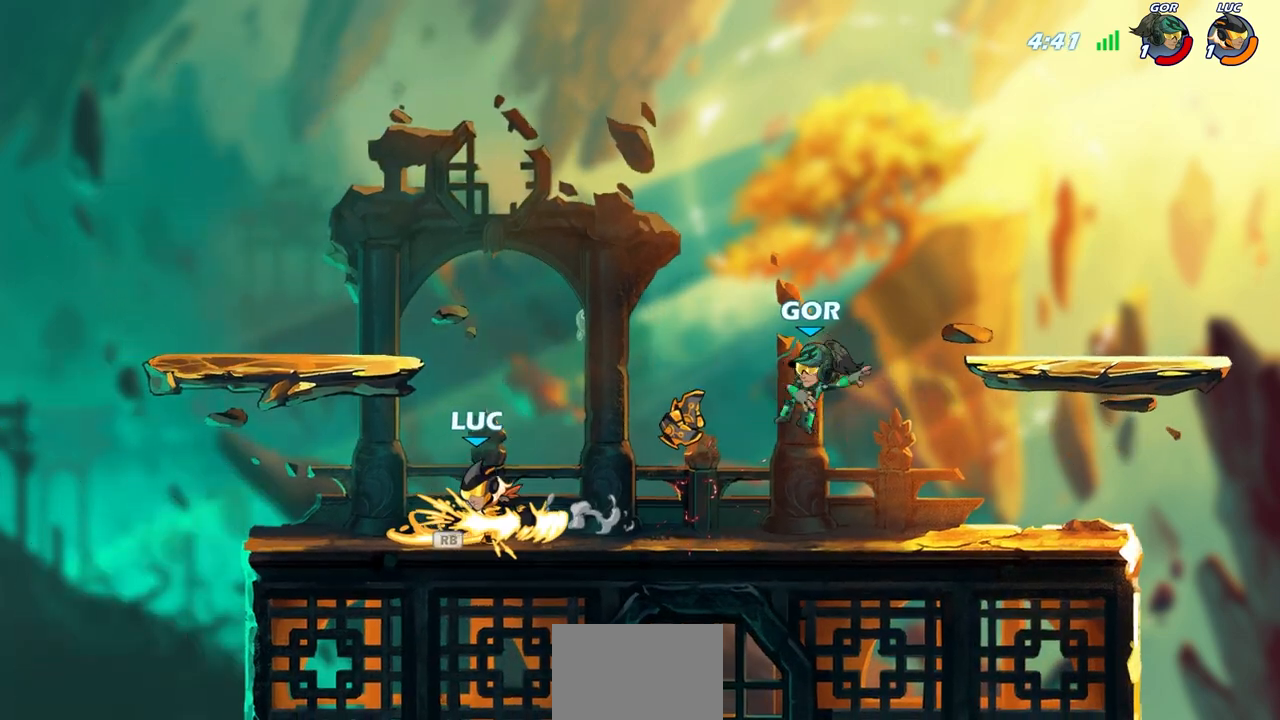
{"buttons": [], "left_stick": "center", "right_stick": "center", "events": [[17, "R1", "up"], [33, "left_stick", "right"], [133, "R2", "down"], [183, "CIRCLE", "down"], [233, "left_stick", "center"], [267, "CIRCLE", "up"], [283, "R2", "up"]]}
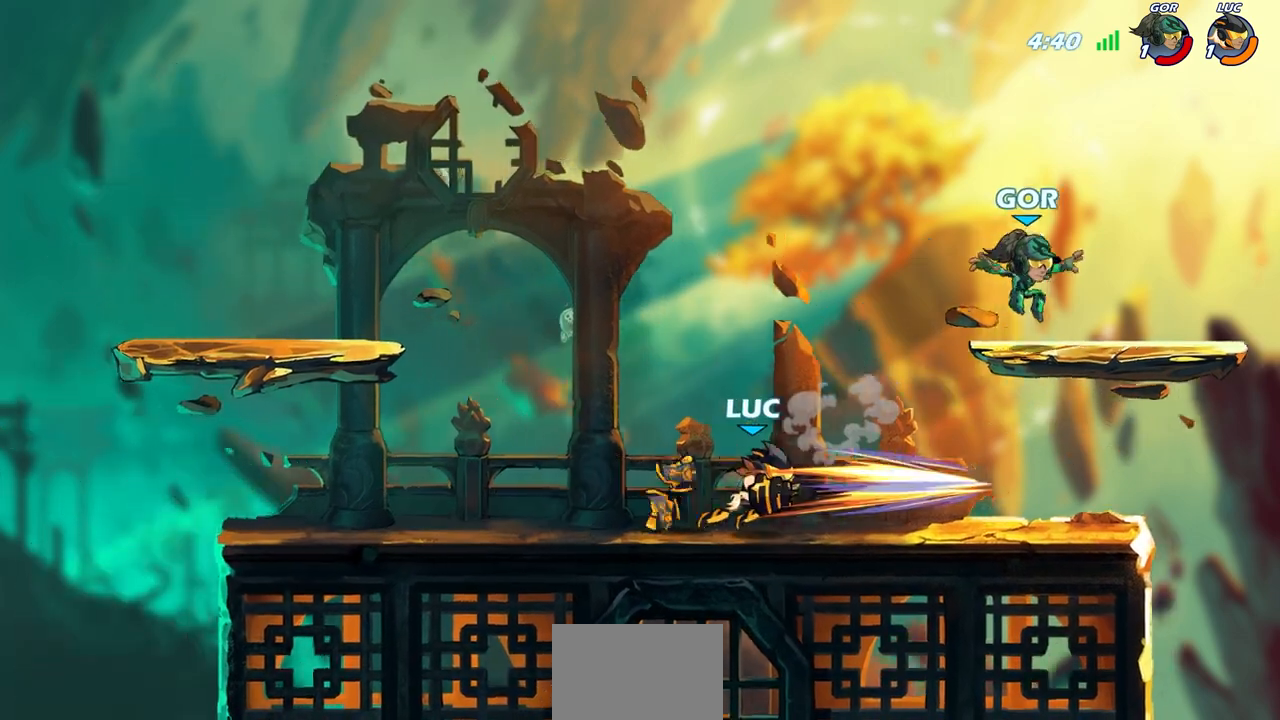
{"buttons": [], "left_stick": "center", "right_stick": "center", "events": []}
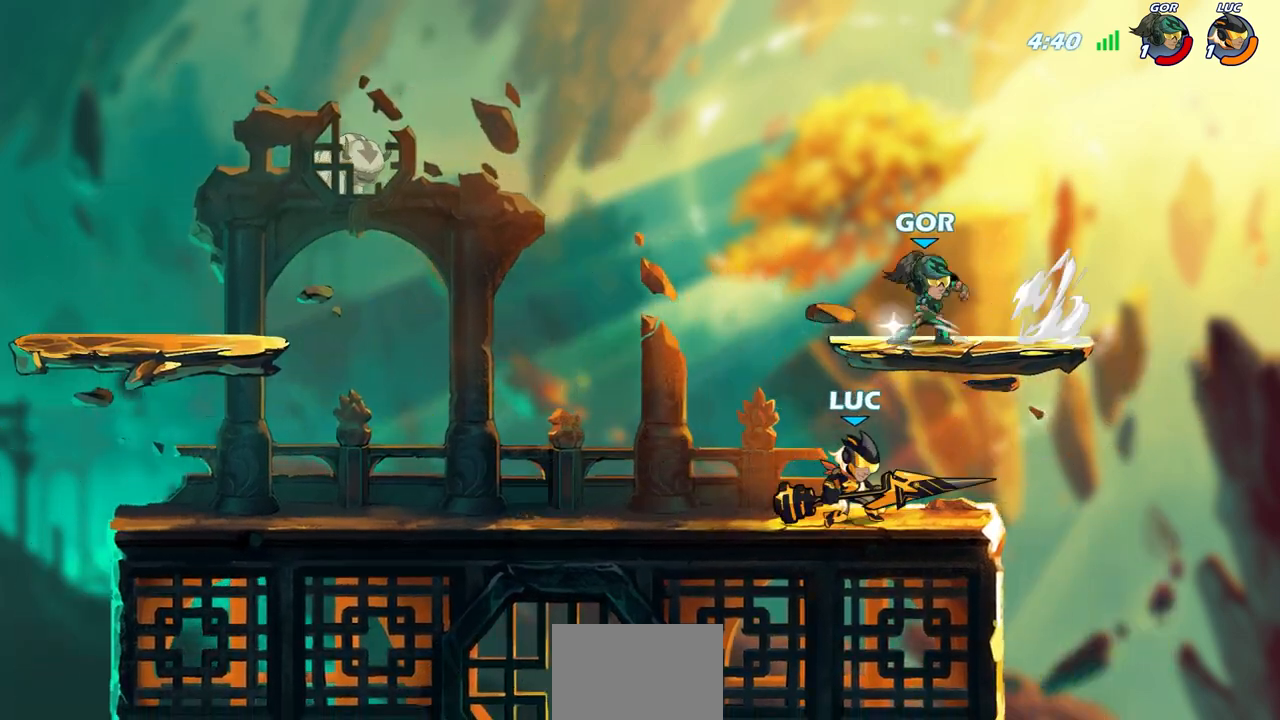
{"buttons": ["R2"], "left_stick": "center", "right_stick": "center", "events": [[250, "CROSS", "down"], [250, "left_stick", "right"], [300, "left_stick", "center"], [350, "CROSS", "up"], [383, "R2", "down"]]}
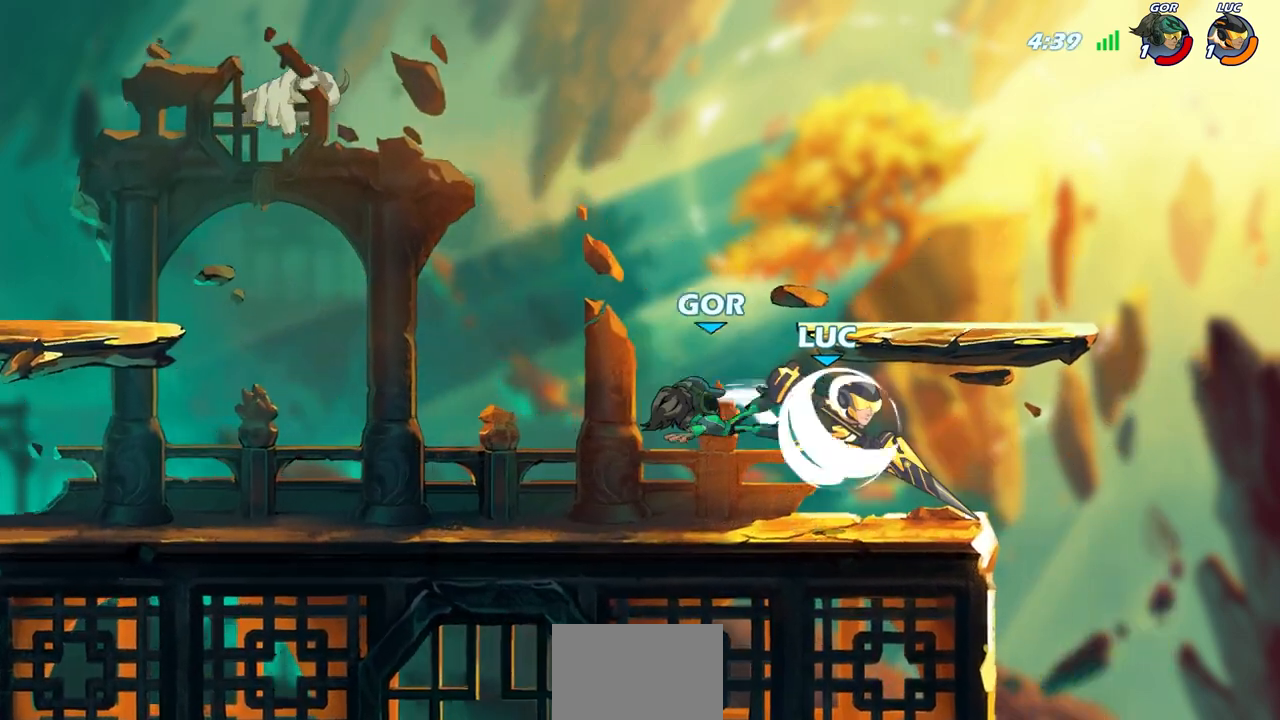
{"buttons": [], "left_stick": "center", "right_stick": "center", "events": [[67, "left_stick", "left"], [83, "SQUARE", "down"], [133, "R2", "up"], [167, "left_stick", "center"], [183, "SQUARE", "up"], [400, "CIRCLE", "down"], [467, "CIRCLE", "up"]]}
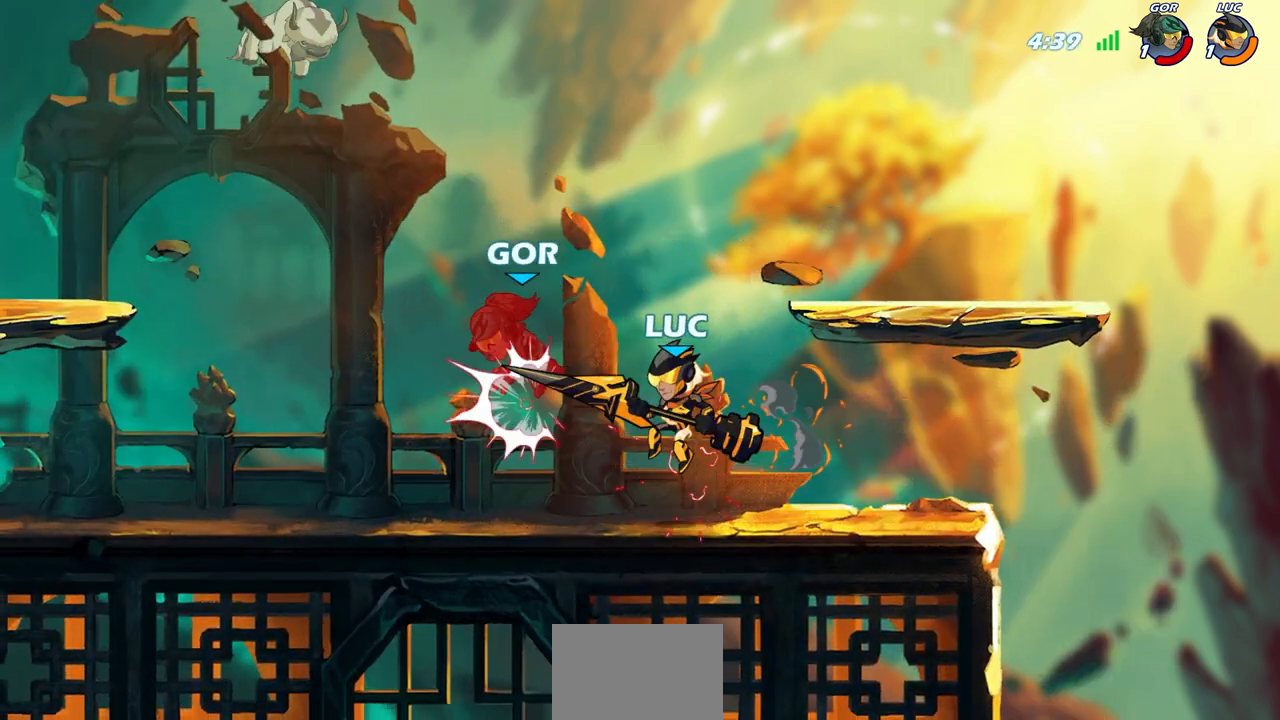
{"buttons": [], "left_stick": "center", "right_stick": "center", "events": [[333, "CIRCLE", "down"], [450, "CIRCLE", "up"]]}
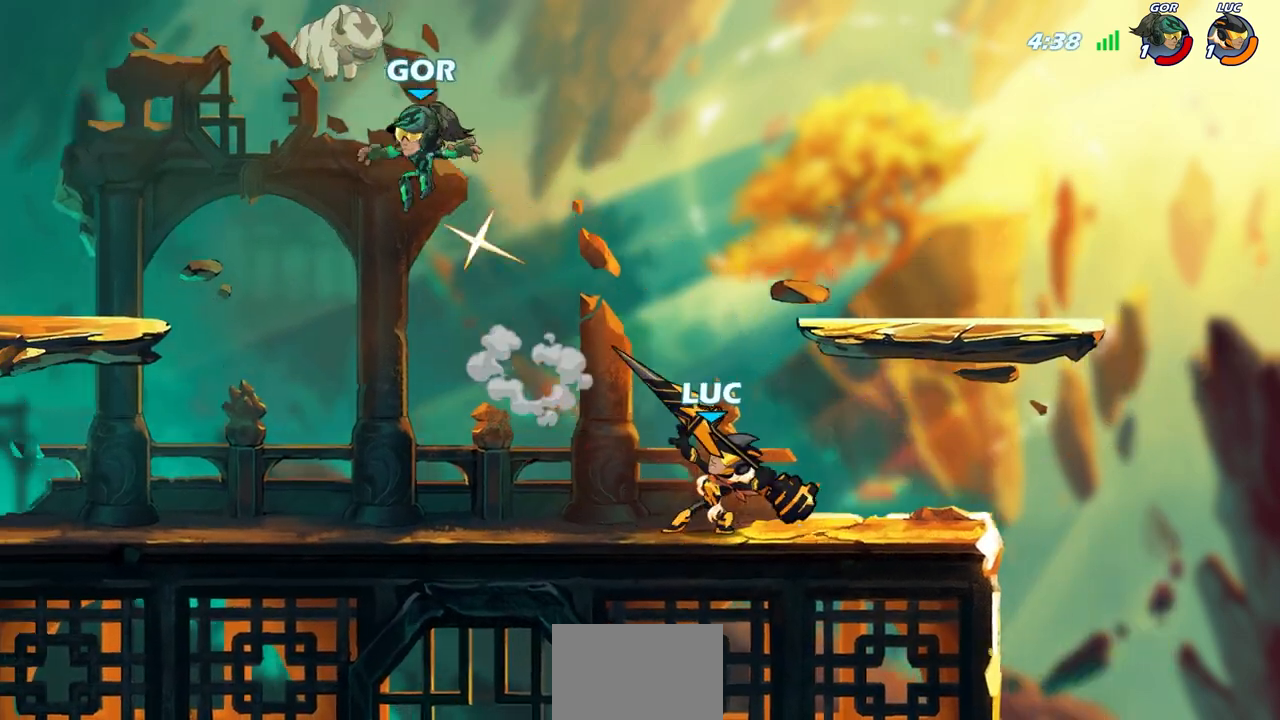
{"buttons": [], "left_stick": "center", "right_stick": "center", "events": []}